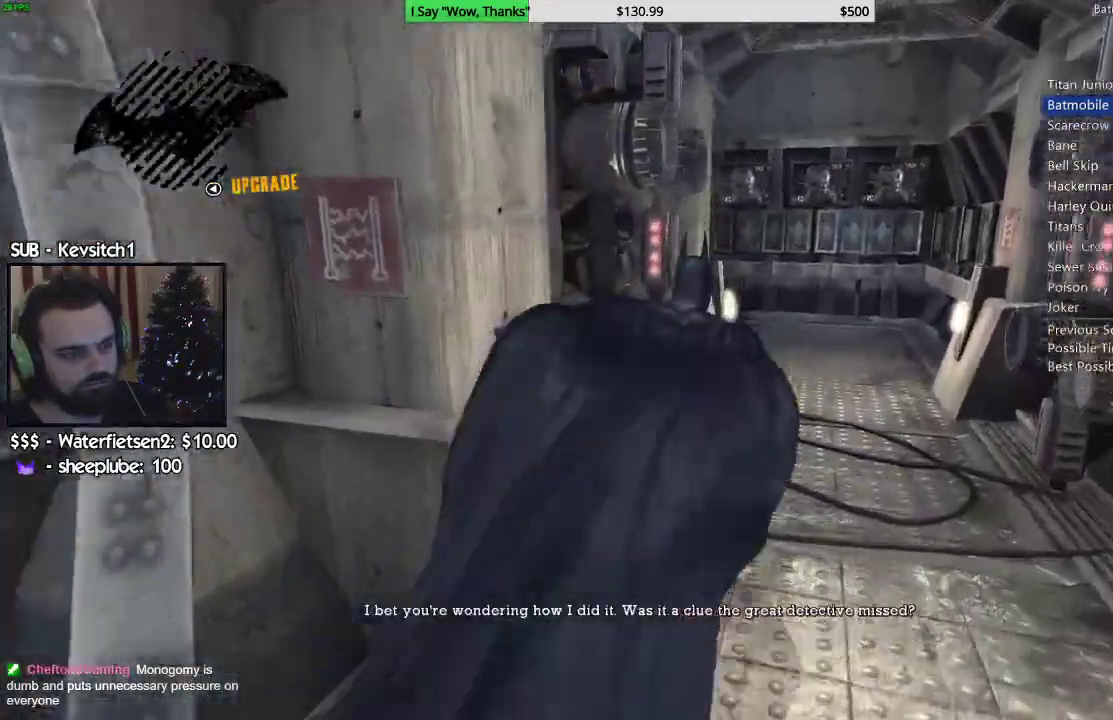
Gameplay with a controller (PlayStation layout); each line is a JSON object with the inputs held at the frame after it (dt_ms = milliseconds from this image to that frame). "events" lists button and stick changes between this image and that frame as [ms after this image, input, new state], when the widget could be followed in between.
{"dt_ms": 500, "buttons": ["CROSS"], "left_stick": "up-right", "right_stick": "down-left"}
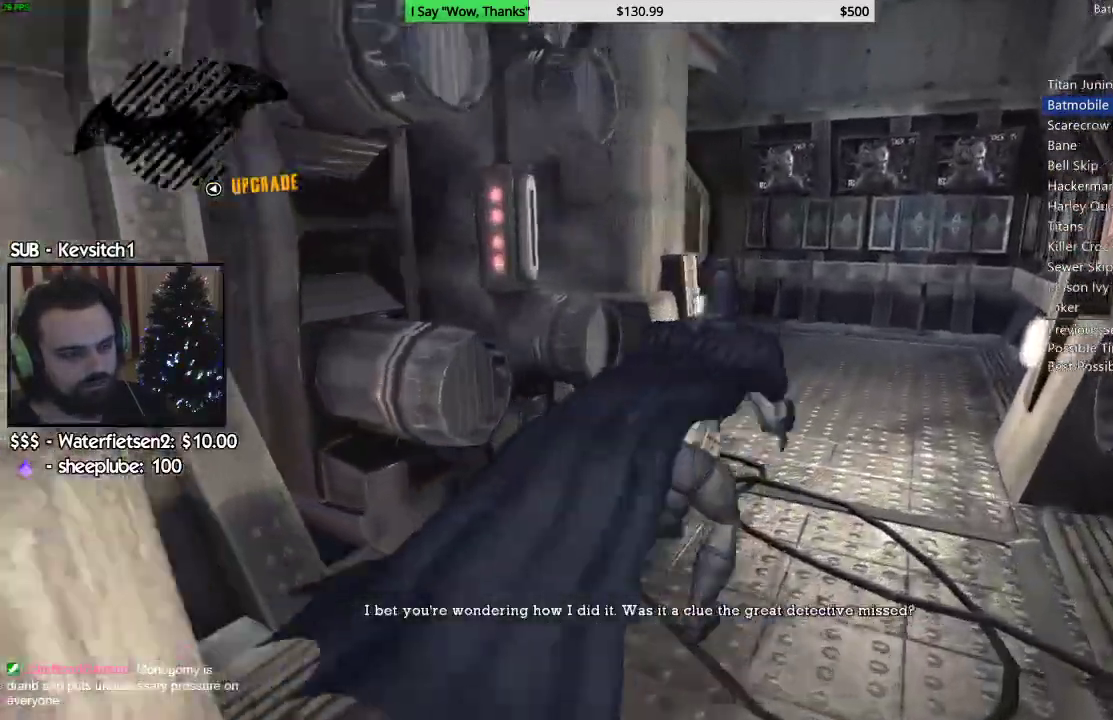
{"dt_ms": 500, "buttons": ["CROSS"], "left_stick": "up", "right_stick": "down-left", "events": [[333, "left_stick", "up"]]}
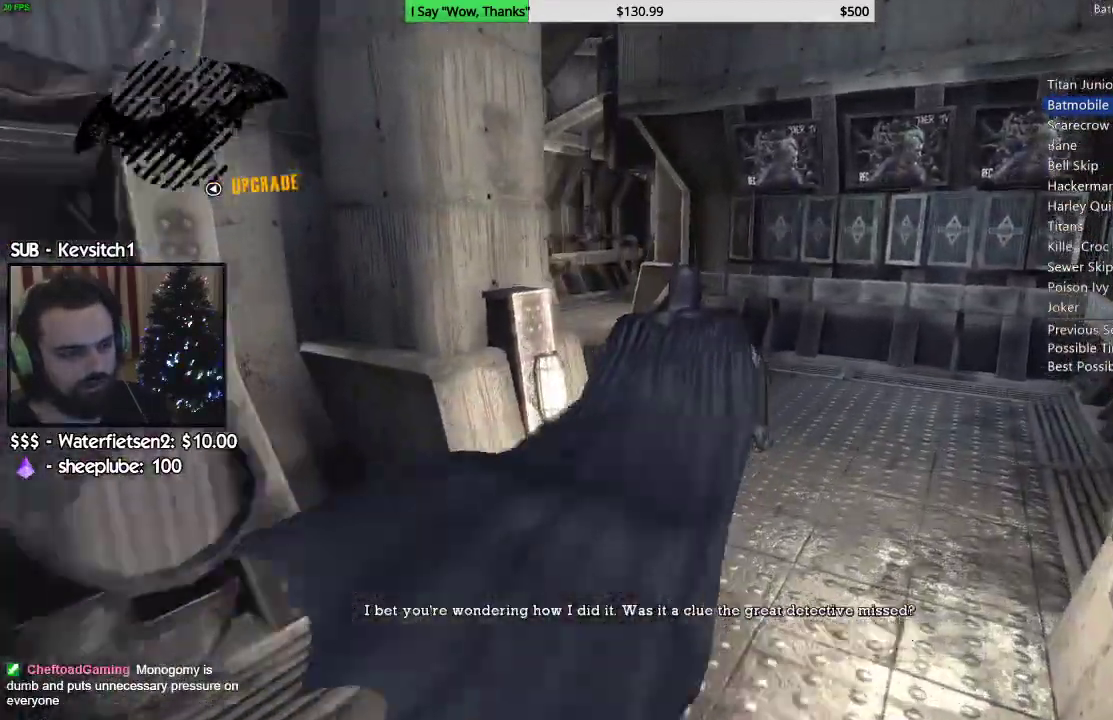
{"dt_ms": 500, "buttons": ["CROSS"], "left_stick": "up", "right_stick": "down-left", "events": []}
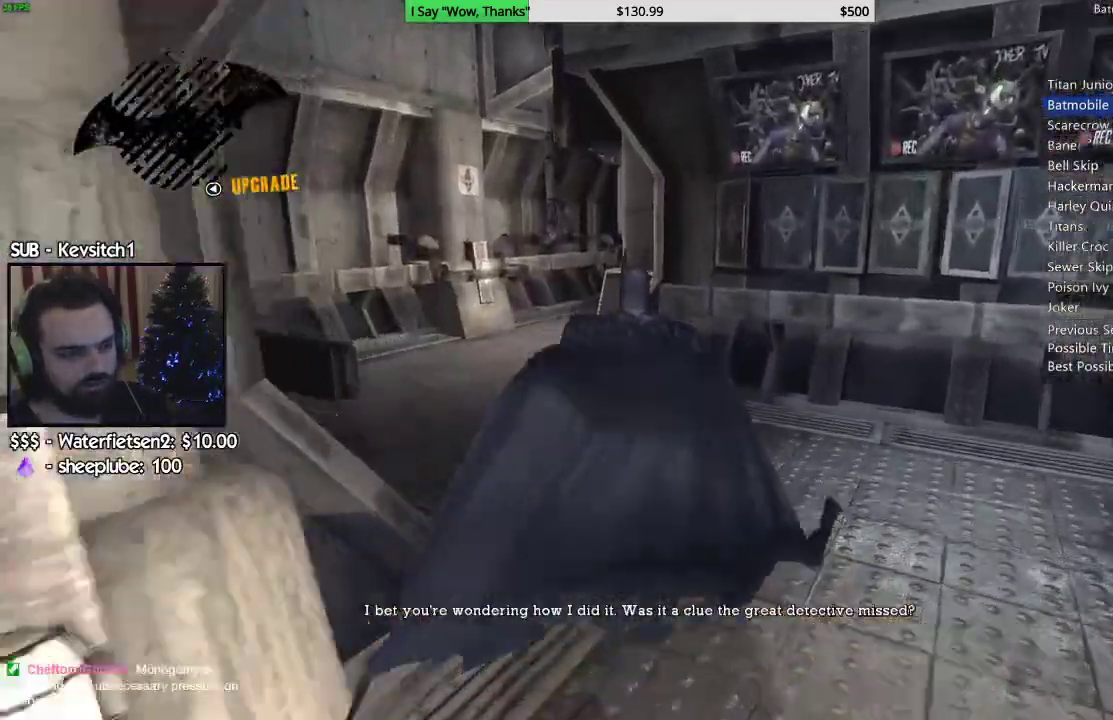
{"dt_ms": 500, "buttons": ["CROSS"], "left_stick": "up", "right_stick": "down-left", "events": []}
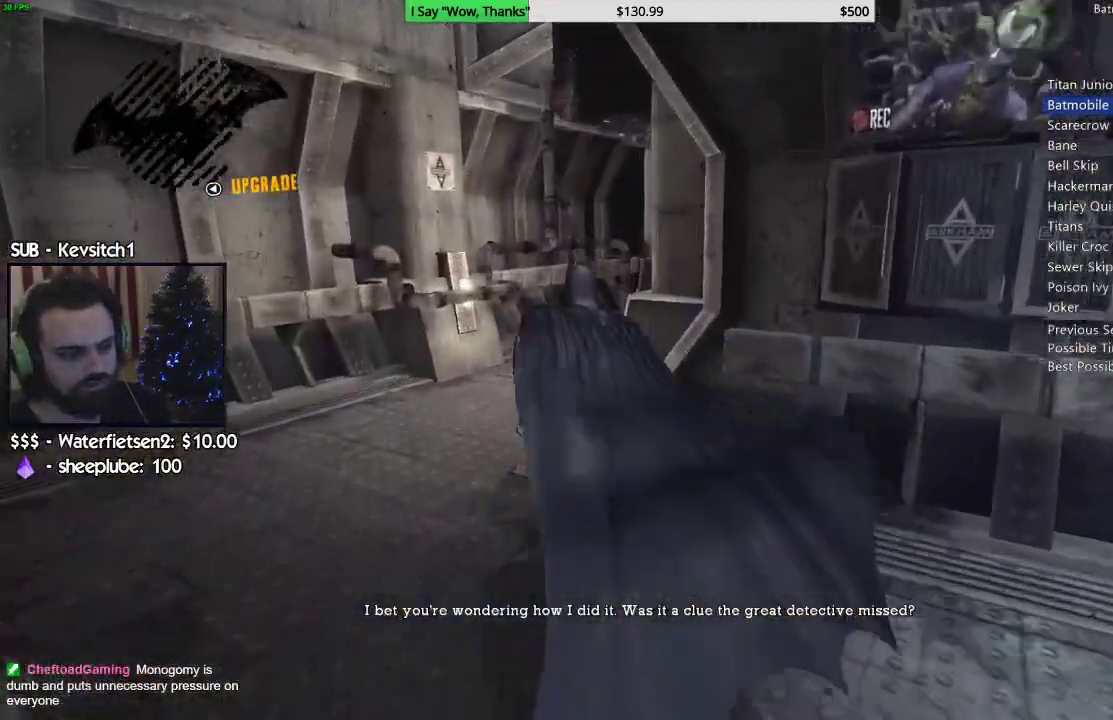
{"dt_ms": 1000, "buttons": ["CROSS"], "left_stick": "up-right", "right_stick": "down"}
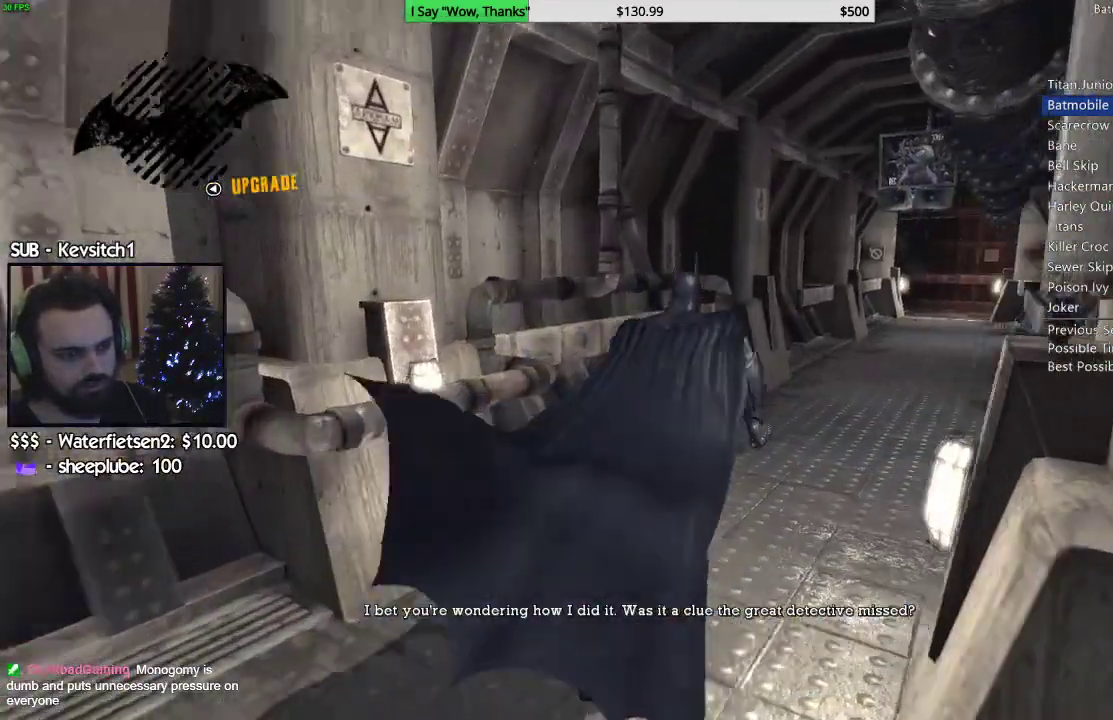
{"dt_ms": 500, "buttons": ["CROSS"], "left_stick": "up", "right_stick": "down", "events": [[50, "right_stick", "down-left"], [200, "right_stick", "down"], [500, "left_stick", "up"]]}
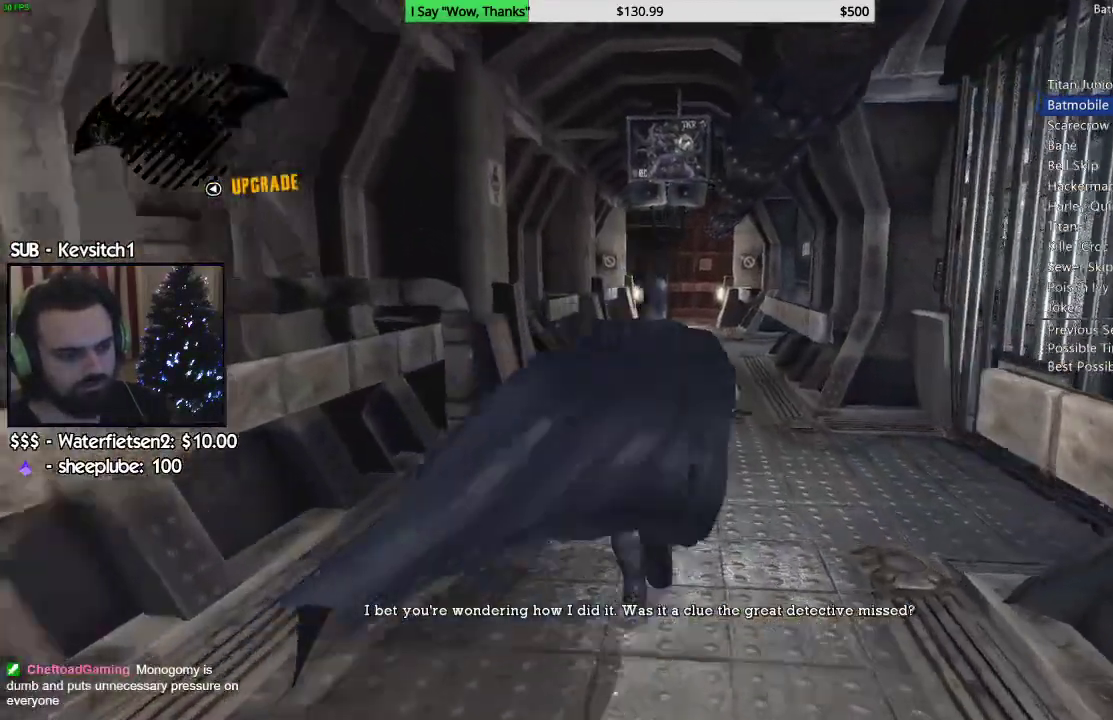
{"dt_ms": 500, "buttons": ["CROSS"], "left_stick": "up", "right_stick": "center", "events": [[300, "right_stick", "center"]]}
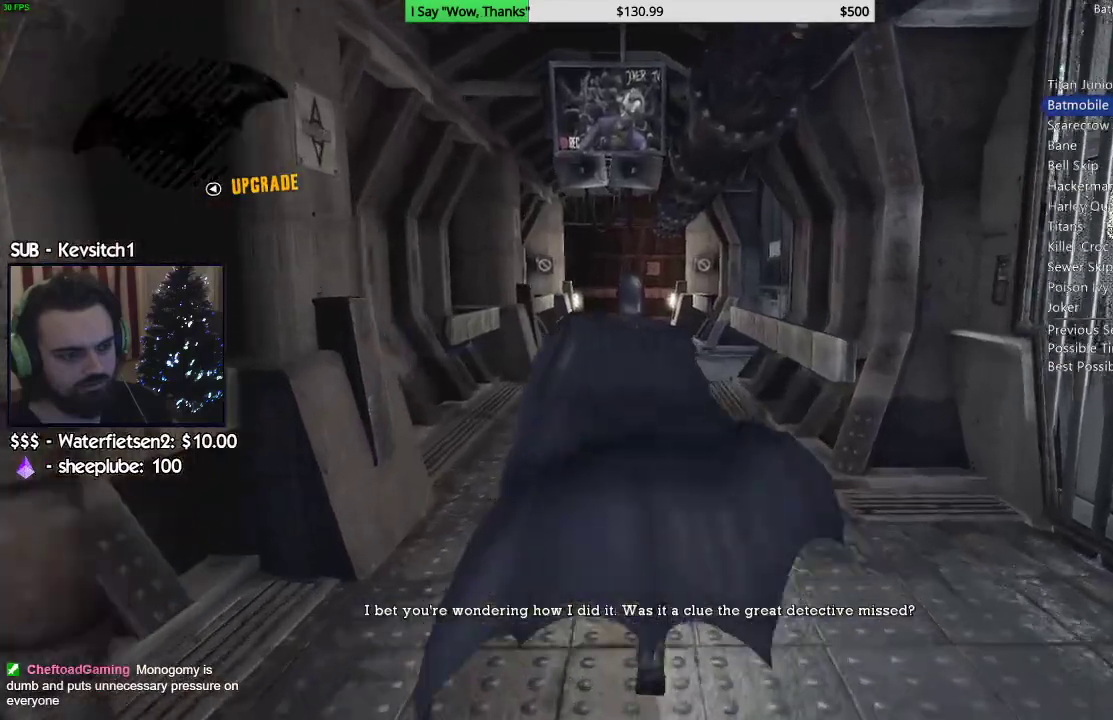
{"dt_ms": 500, "buttons": ["CROSS"], "left_stick": "up", "right_stick": "down", "events": [[283, "right_stick", "down"]]}
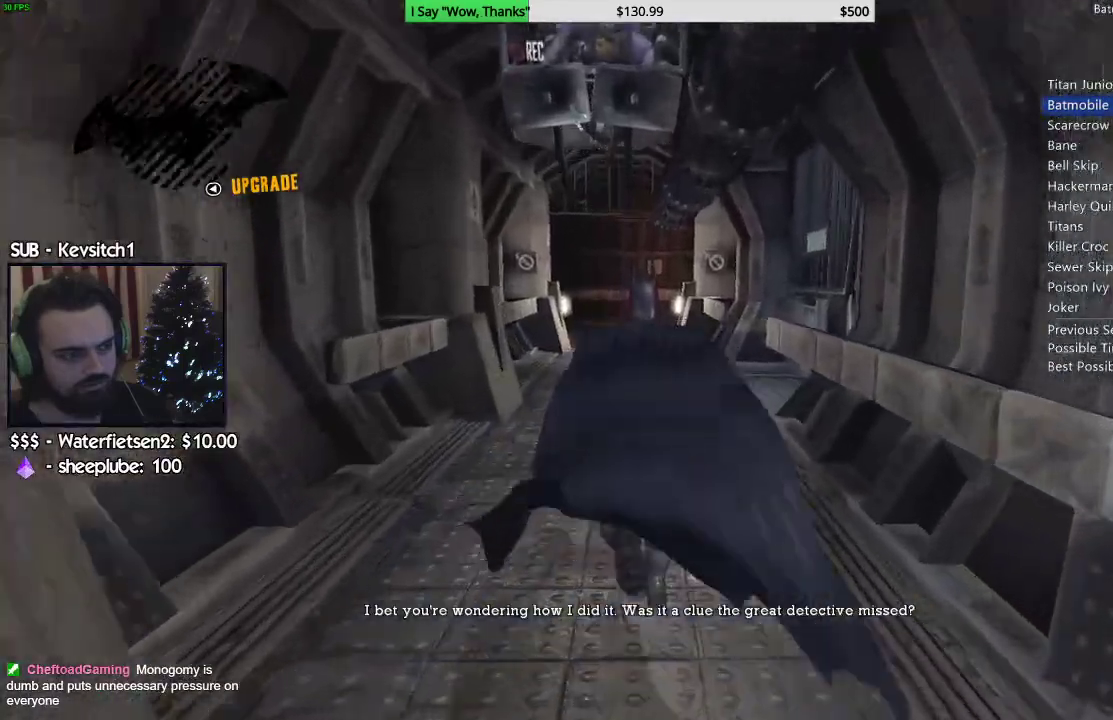
{"dt_ms": 500, "buttons": ["CROSS"], "left_stick": "up", "right_stick": "center", "events": [[483, "right_stick", "center"]]}
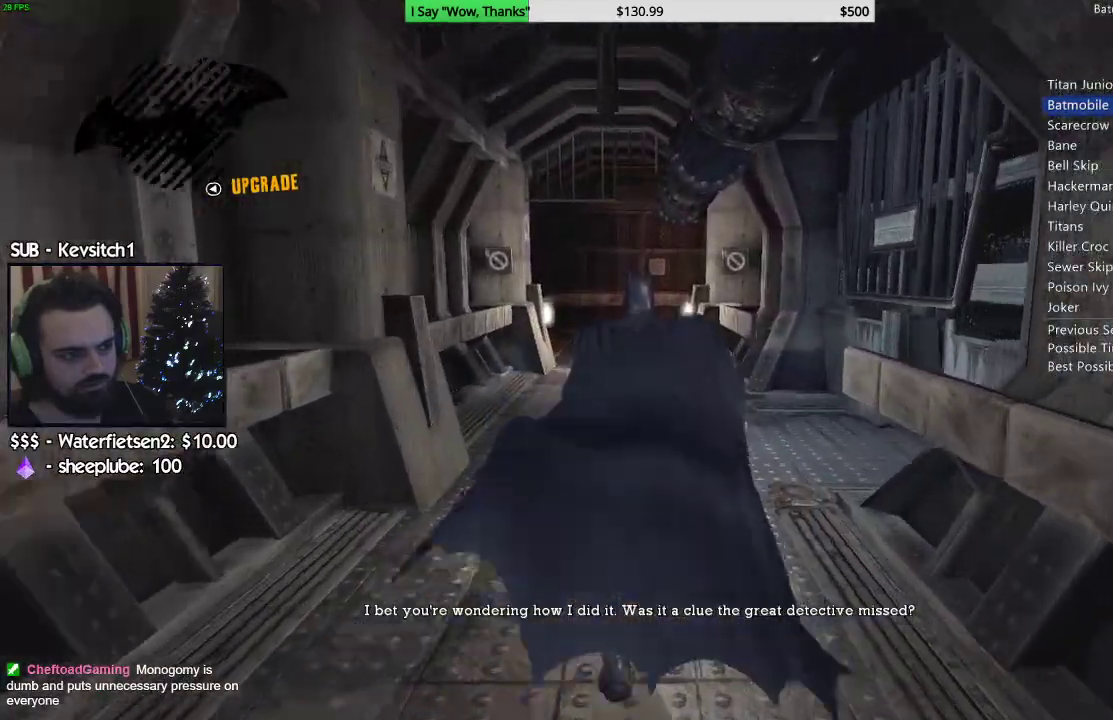
{"dt_ms": 500, "buttons": ["CROSS"], "left_stick": "up", "right_stick": "center", "events": []}
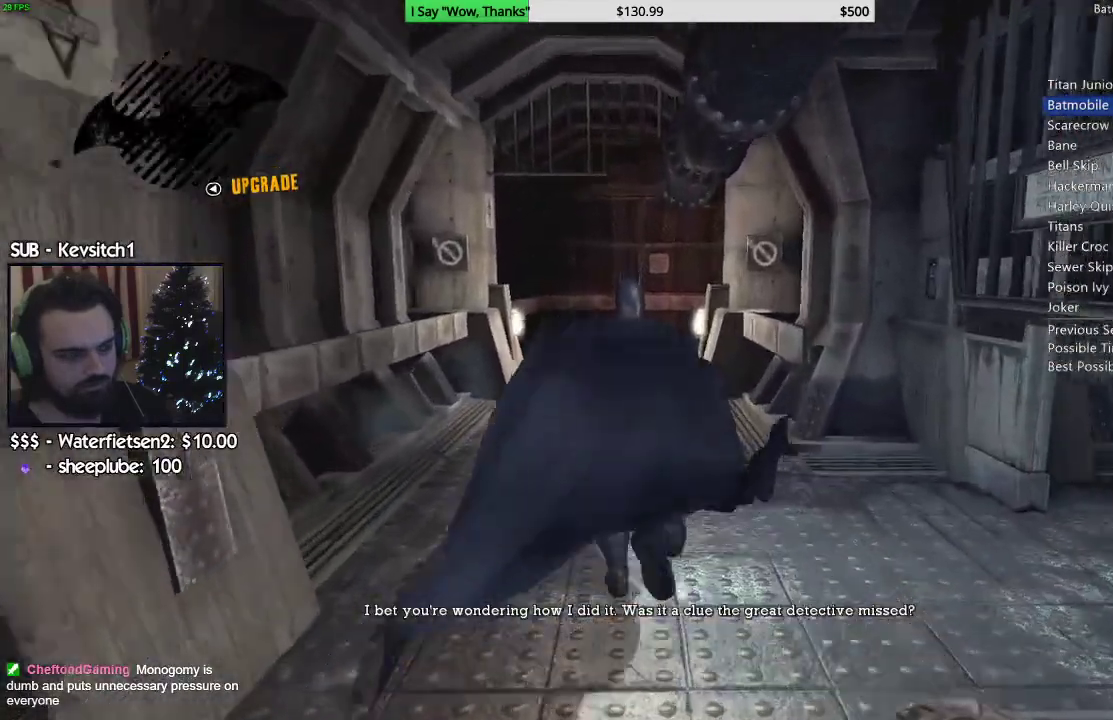
{"dt_ms": 500, "buttons": ["CROSS"], "left_stick": "up", "right_stick": "center", "events": []}
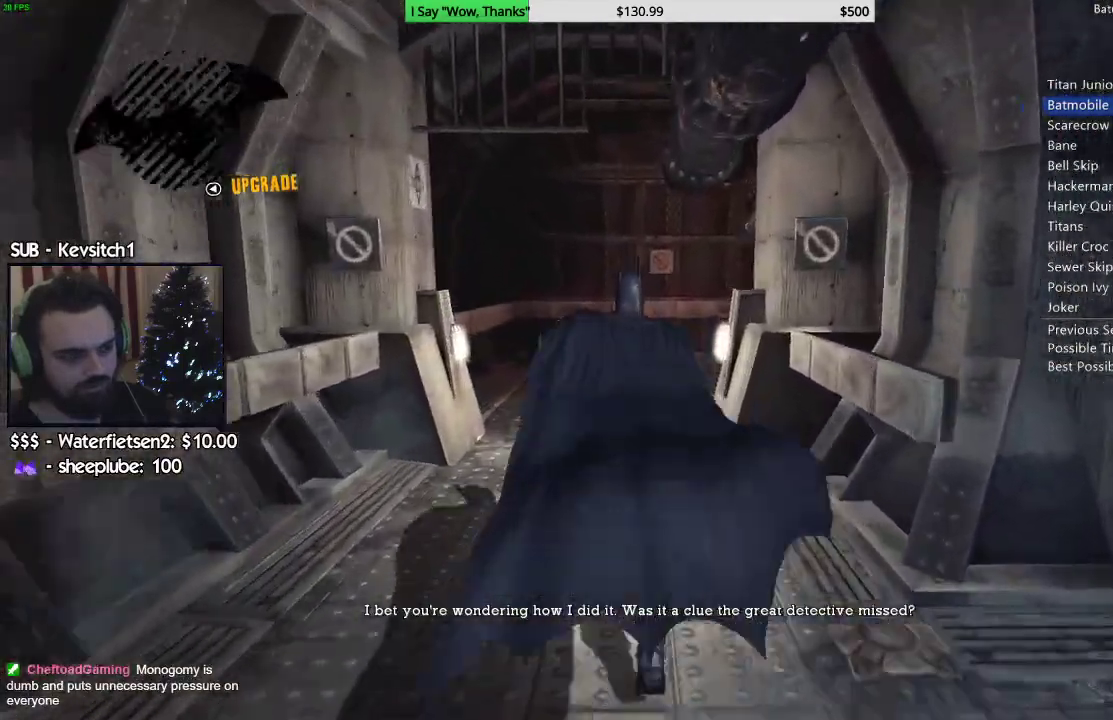
{"dt_ms": 500, "buttons": ["CROSS"], "left_stick": "up", "right_stick": "center", "events": []}
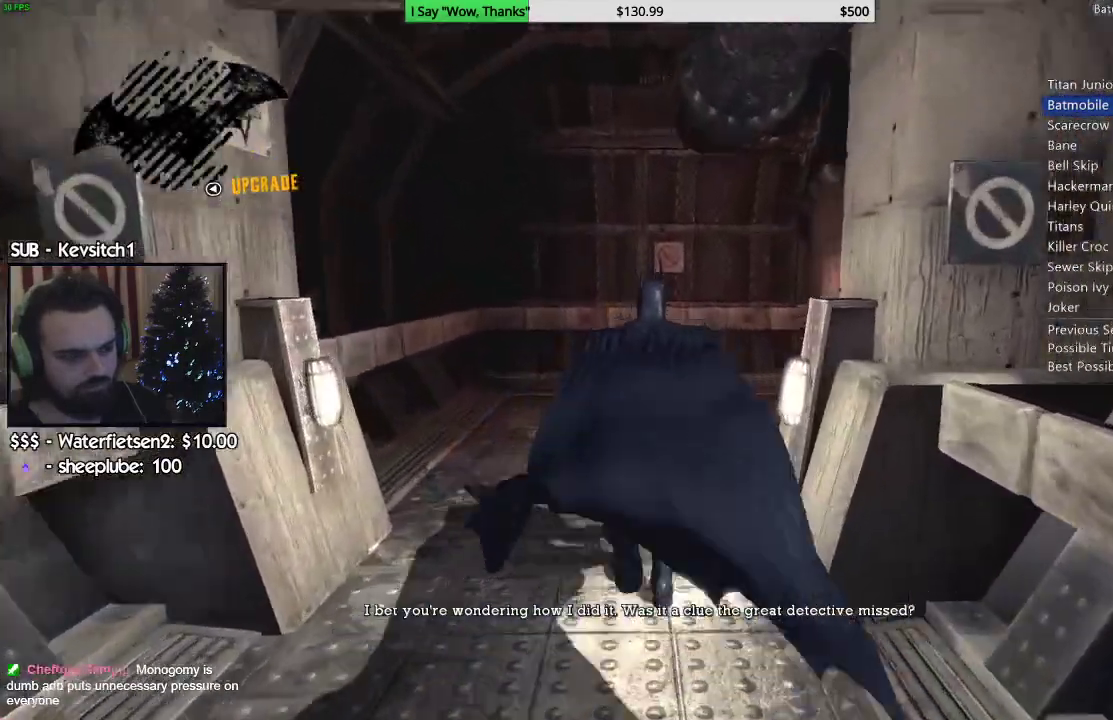
{"dt_ms": 500, "buttons": ["CROSS"], "left_stick": "up-right", "right_stick": "center", "events": [[233, "left_stick", "up-right"]]}
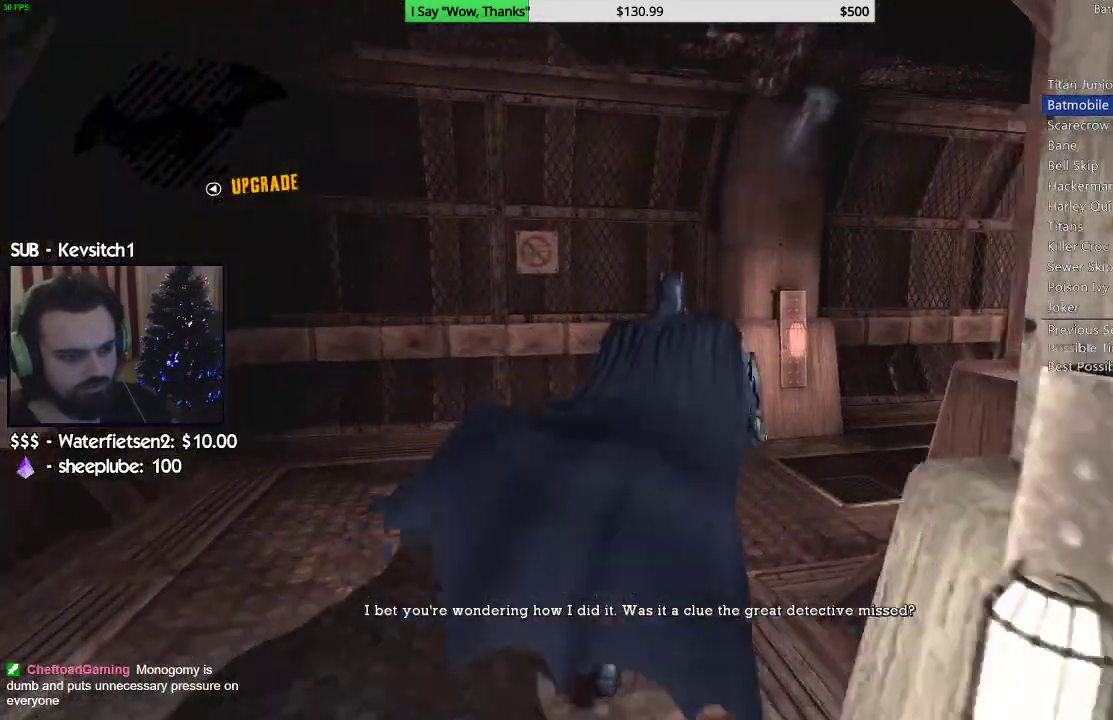
{"dt_ms": 500, "buttons": ["CROSS"], "left_stick": "up-right", "right_stick": "left", "events": [[133, "right_stick", "left"]]}
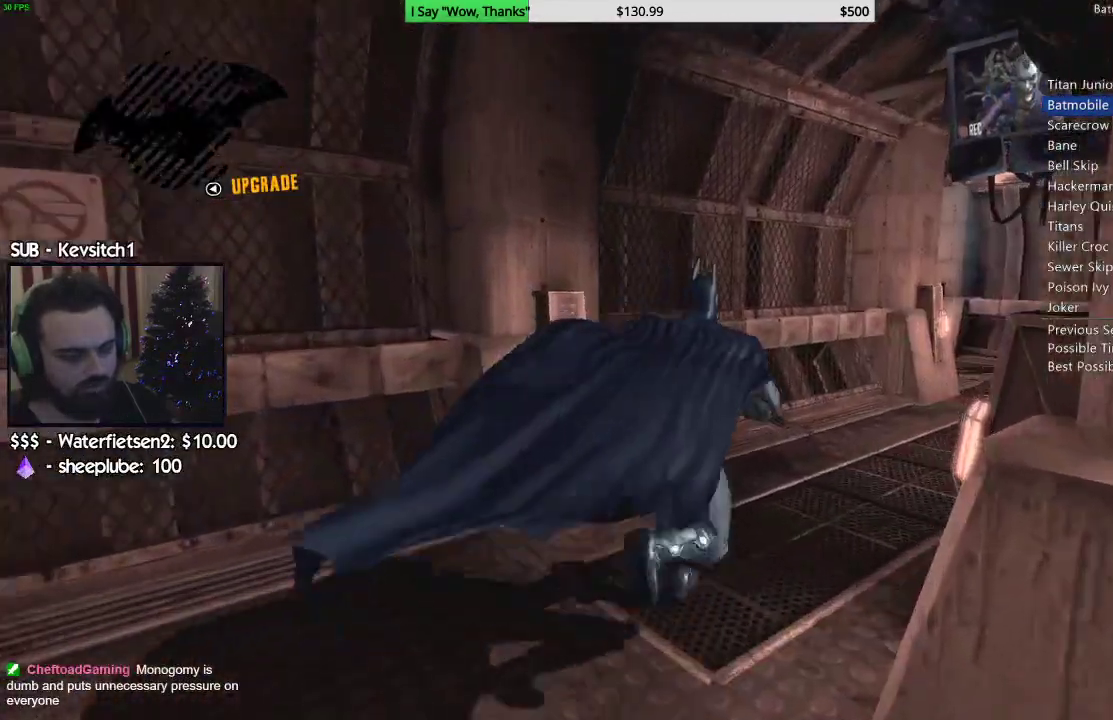
{"dt_ms": 500, "buttons": ["CROSS"], "left_stick": "up-right", "right_stick": "left", "events": []}
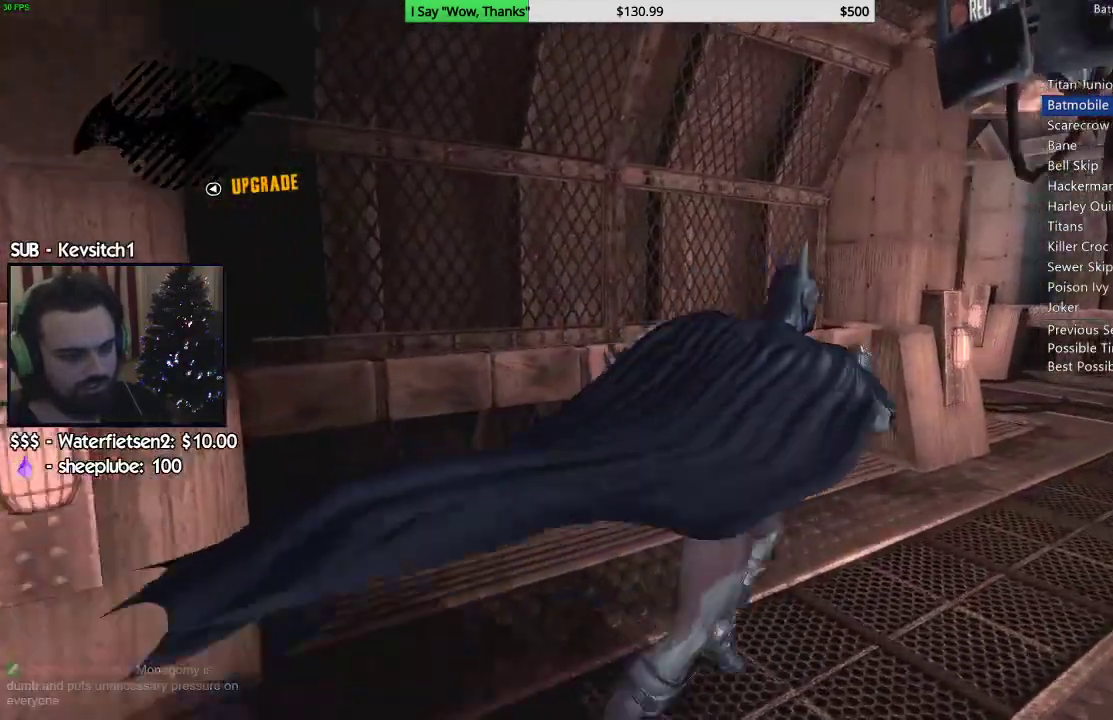
{"dt_ms": 500, "buttons": ["CROSS"], "left_stick": "up-right", "right_stick": "left", "events": []}
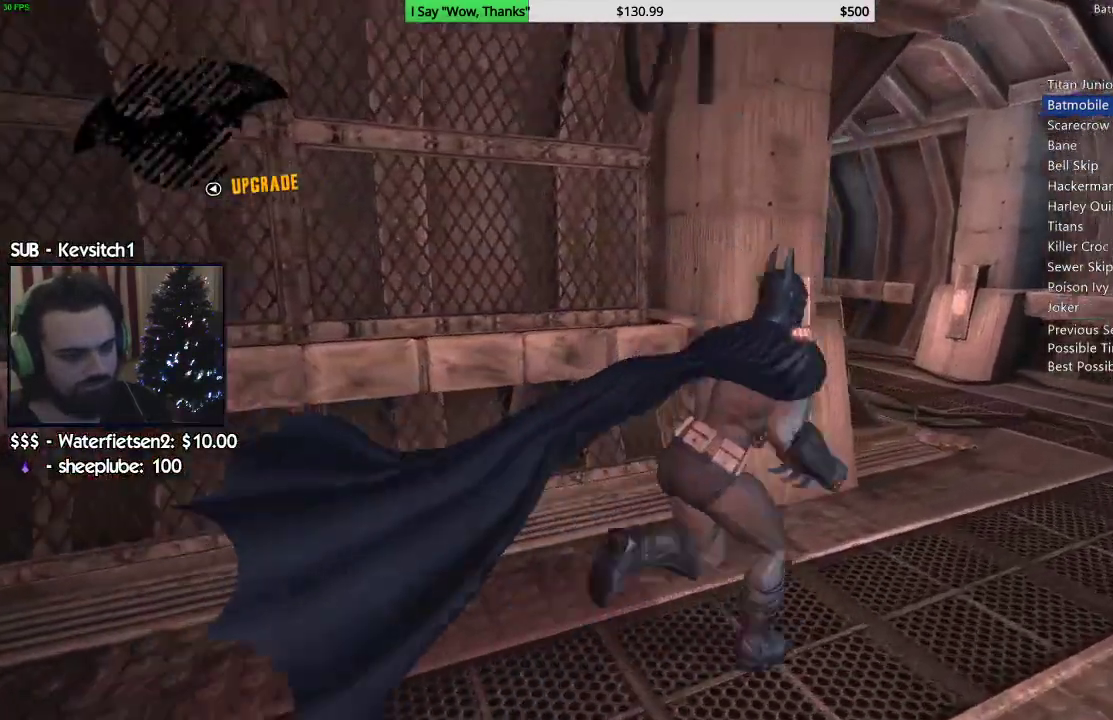
{"dt_ms": 500, "buttons": ["CROSS"], "left_stick": "up-right", "right_stick": "down-left", "events": [[133, "right_stick", "down-left"]]}
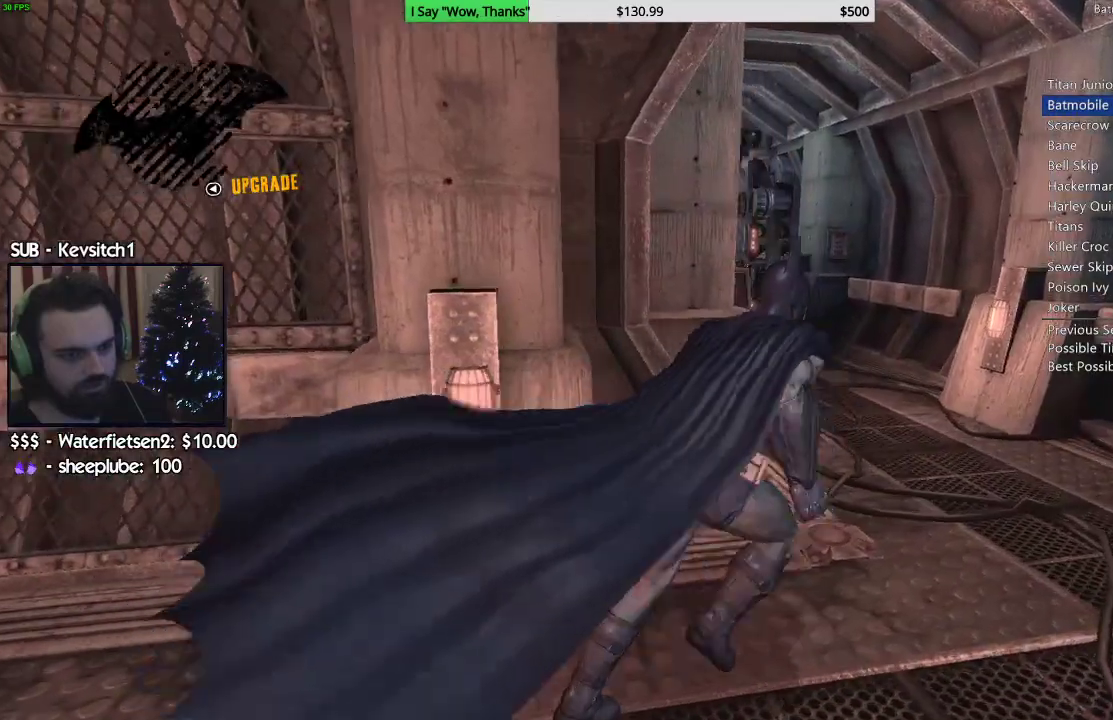
{"dt_ms": 500, "buttons": ["CROSS"], "left_stick": "up-right", "right_stick": "down-left", "events": []}
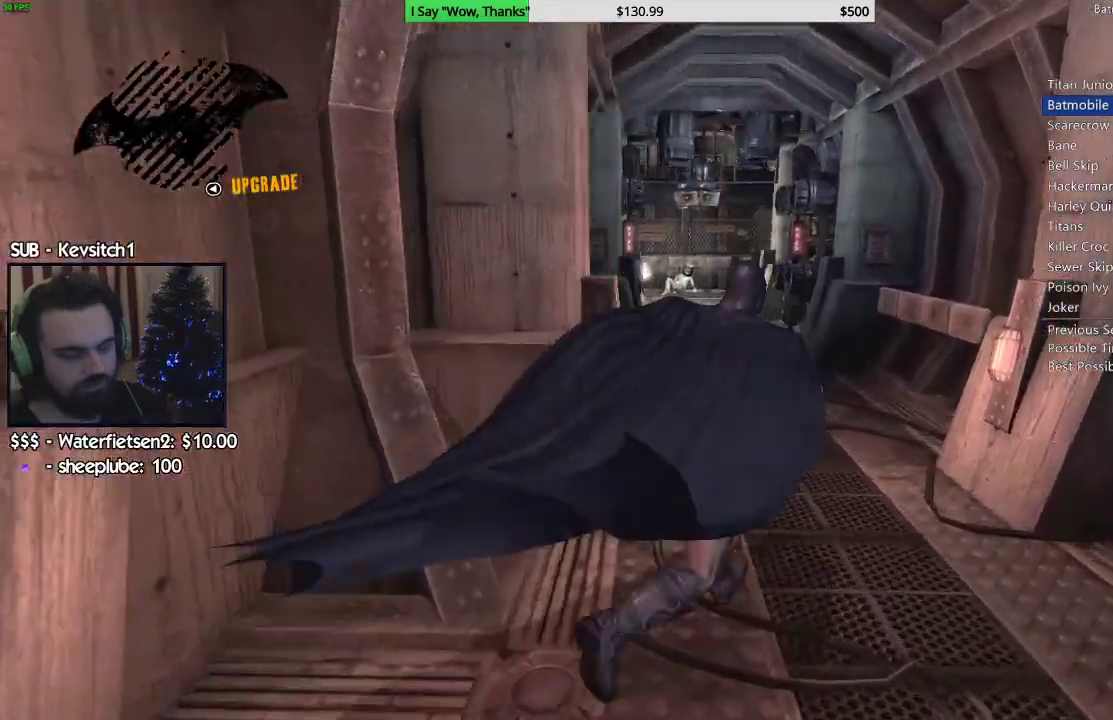
{"dt_ms": 500, "buttons": ["CROSS"], "left_stick": "up", "right_stick": "left"}
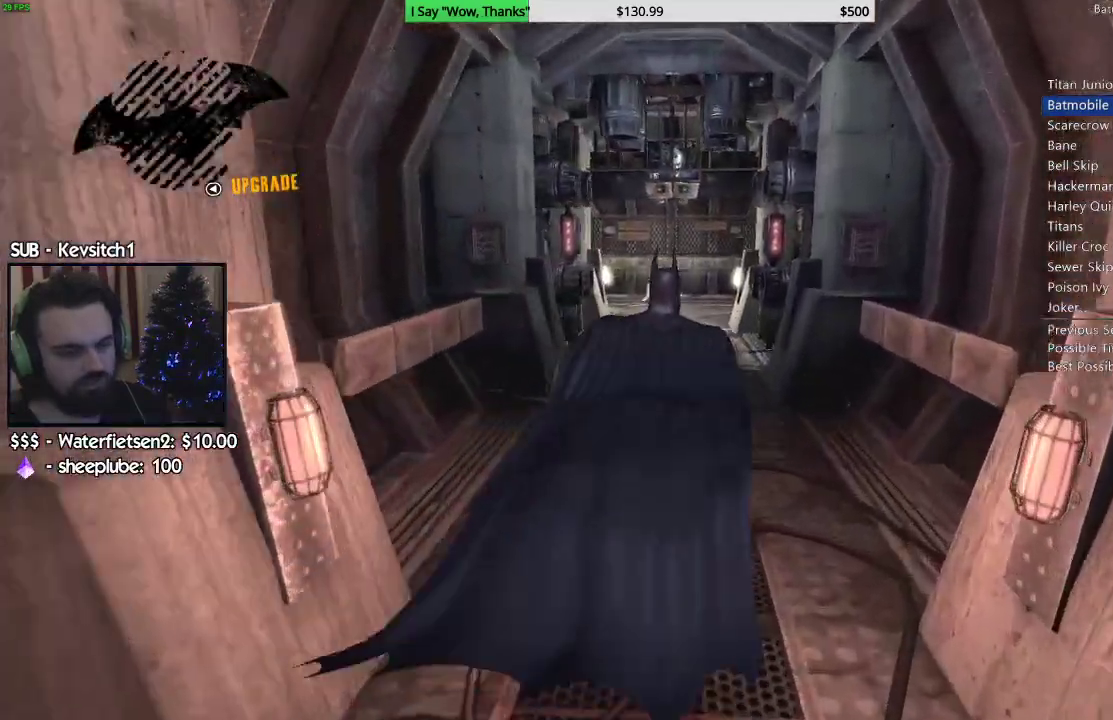
{"dt_ms": 500, "buttons": ["CROSS"], "left_stick": "up", "right_stick": "down-left", "events": [[333, "right_stick", "down-left"]]}
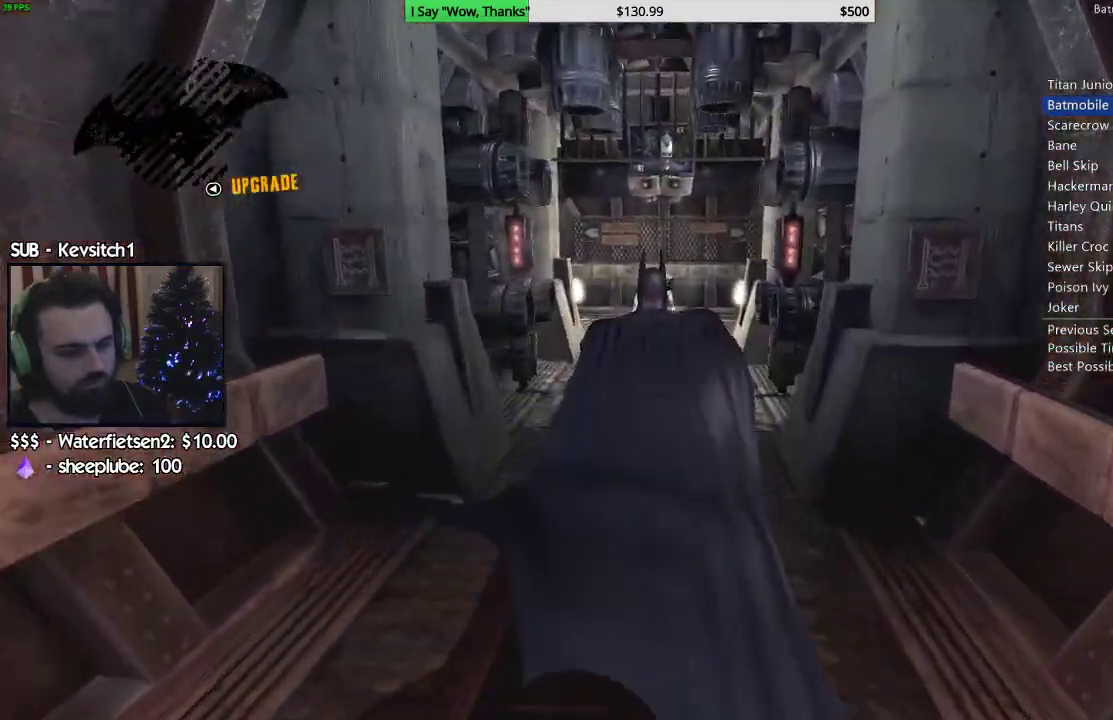
{"dt_ms": 500, "buttons": ["CROSS"], "left_stick": "up", "right_stick": "down-right"}
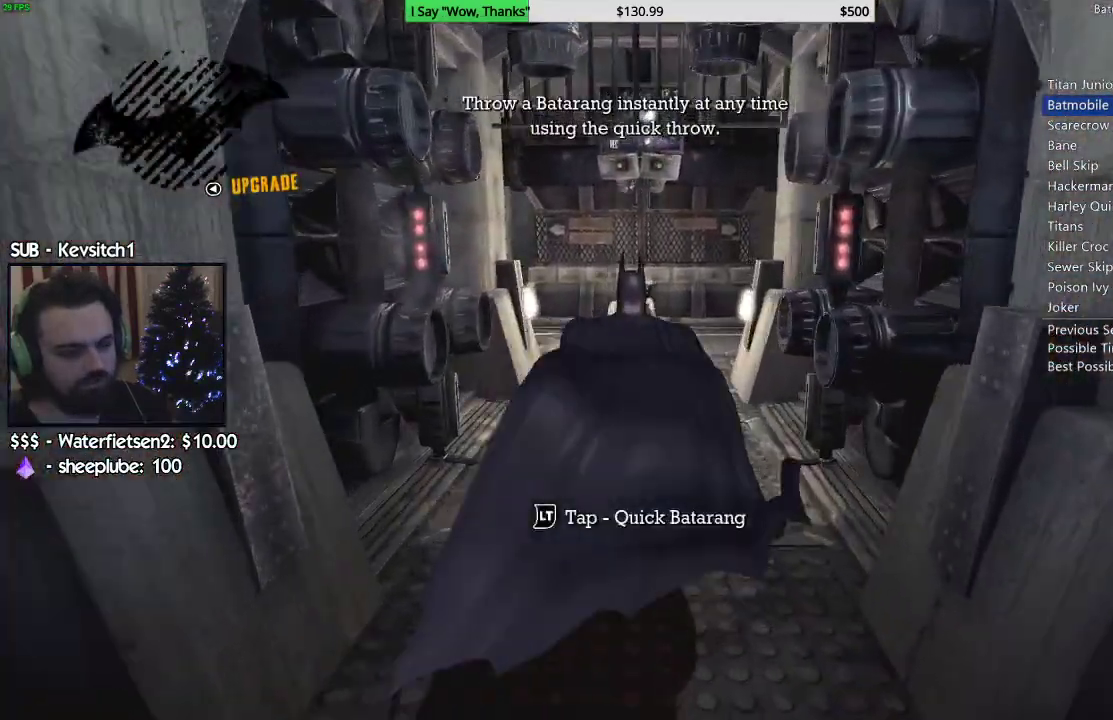
{"dt_ms": 500, "buttons": ["CROSS"], "left_stick": "up", "right_stick": "down-right", "events": []}
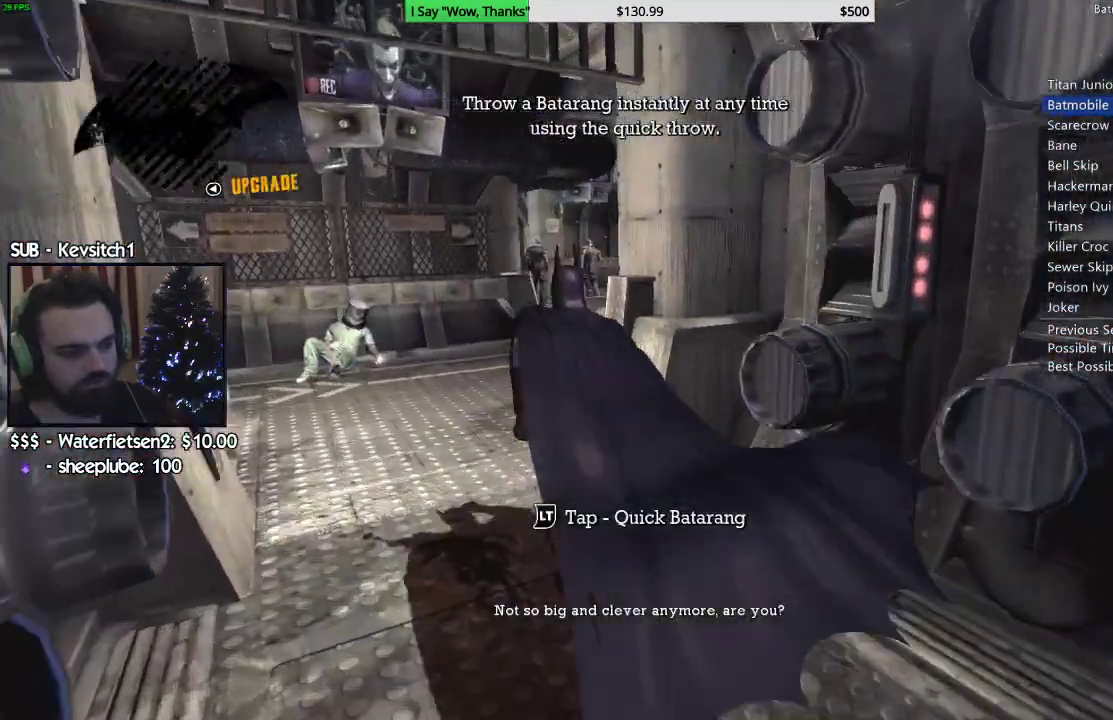
{"dt_ms": 500, "buttons": ["CROSS"], "left_stick": "up", "right_stick": "down"}
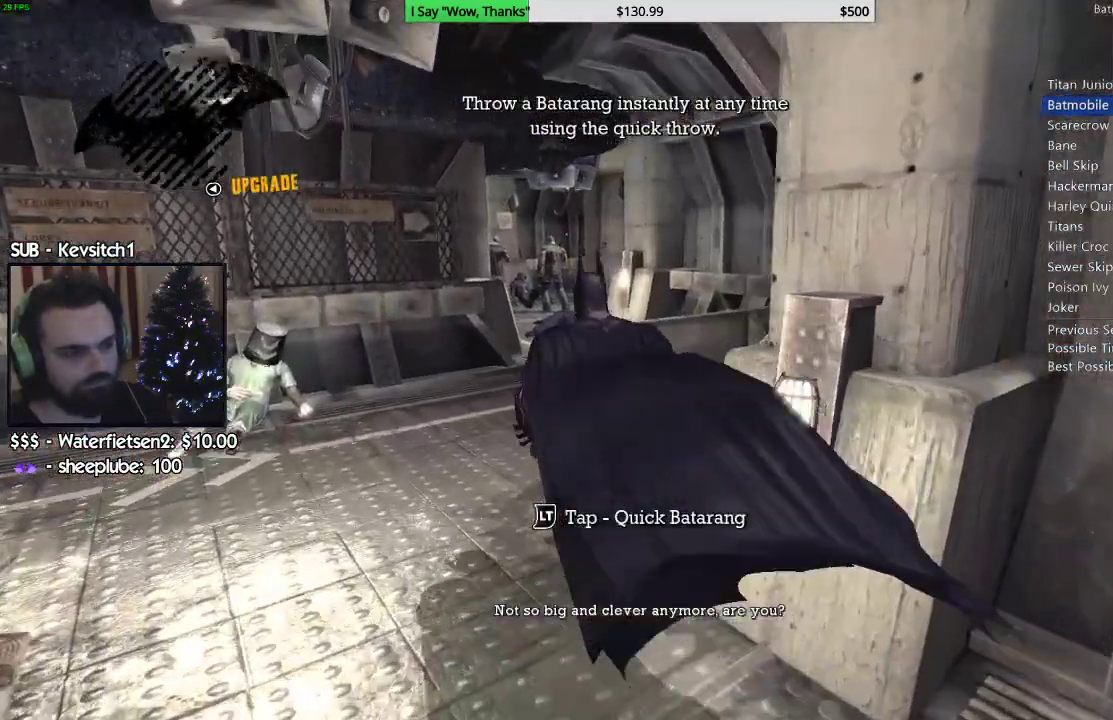
{"dt_ms": 500, "buttons": ["CROSS"], "left_stick": "up", "right_stick": "down", "events": []}
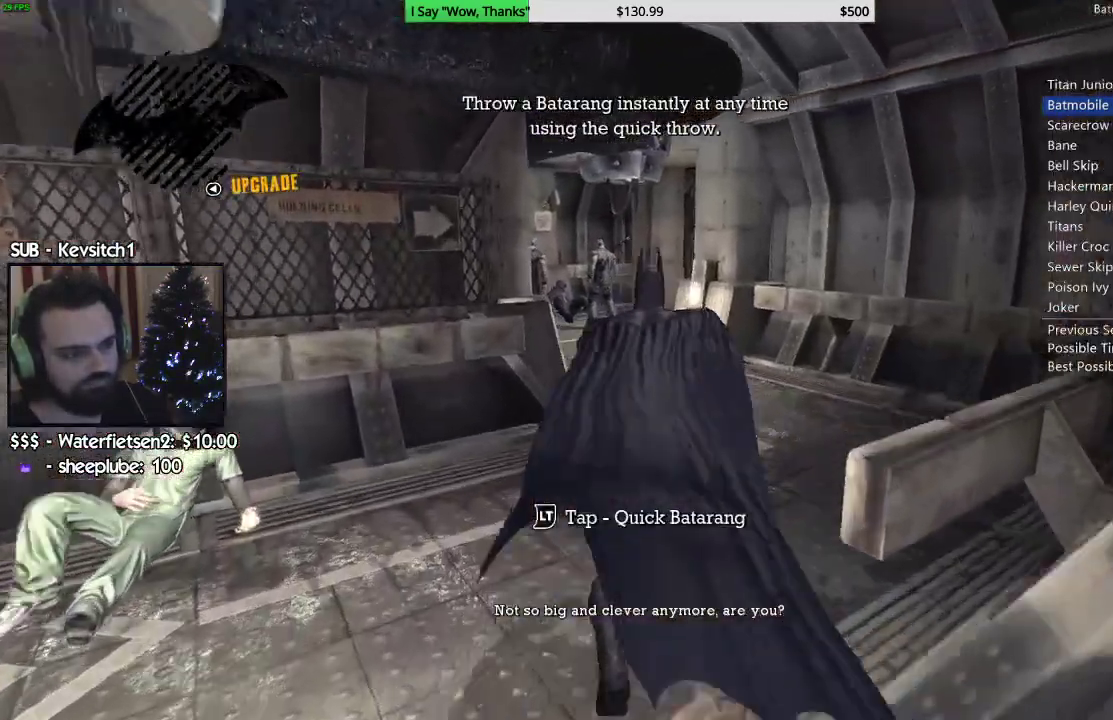
{"dt_ms": 500, "buttons": ["CROSS"], "left_stick": "up", "right_stick": "down-left", "events": [[167, "left_stick", "up-right"], [167, "right_stick", "down-left"], [283, "left_stick", "up"]]}
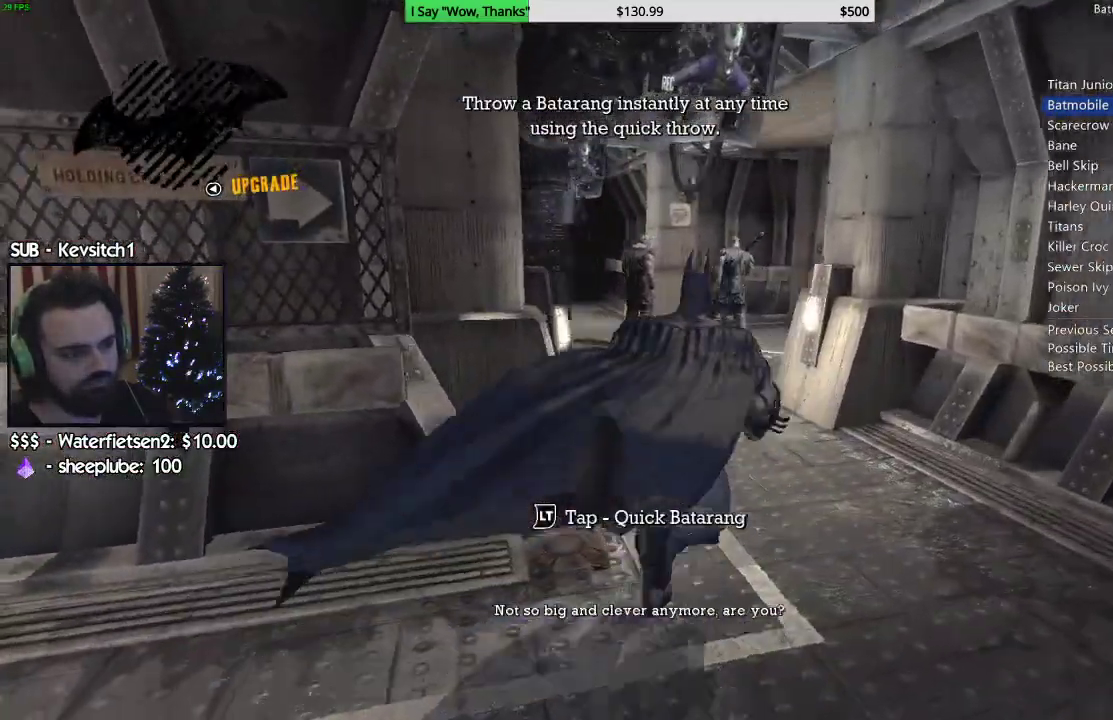
{"dt_ms": 500, "buttons": ["CROSS", "SQUARE"], "left_stick": "up", "right_stick": "down-left", "events": [[383, "SQUARE", "down"]]}
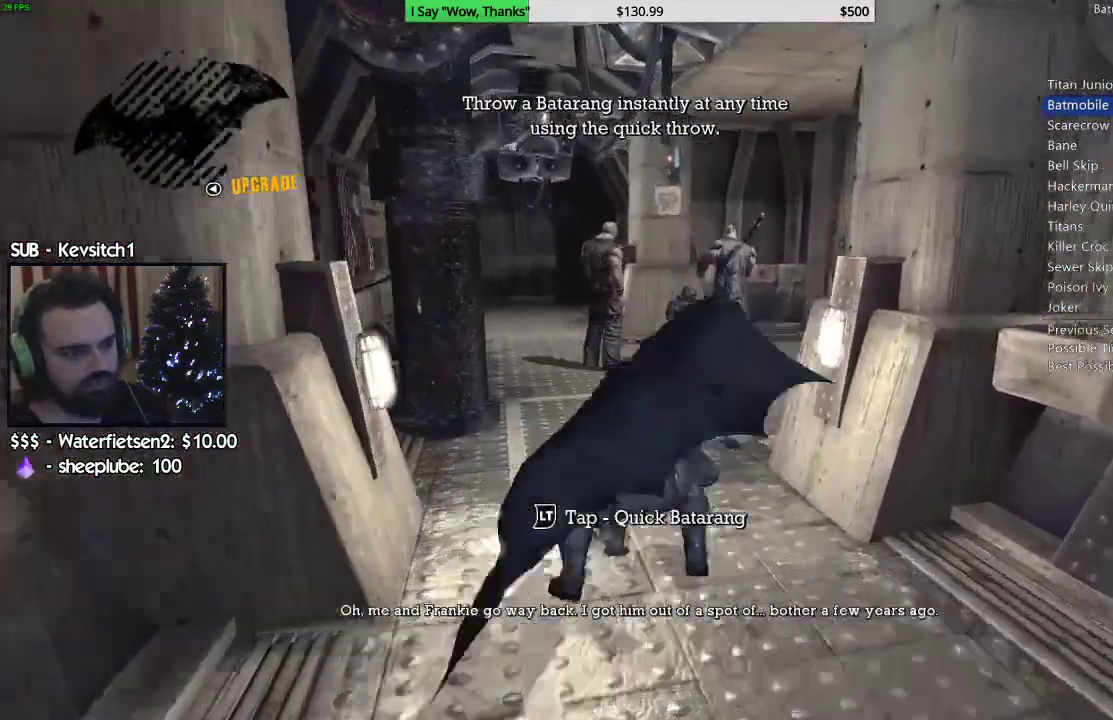
{"dt_ms": 500, "buttons": [], "left_stick": "center", "right_stick": "down-right", "events": [[67, "right_stick", "center"], [117, "SQUARE", "up"], [133, "CROSS", "up"], [267, "right_stick", "right"], [350, "left_stick", "center"], [400, "right_stick", "down-right"]]}
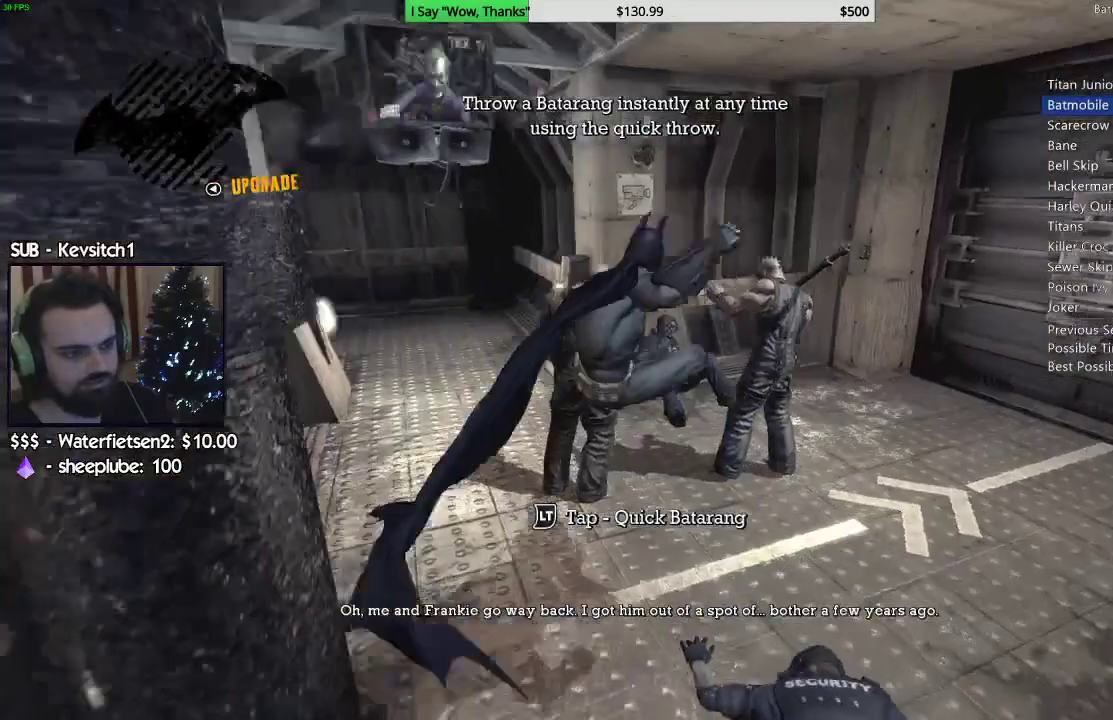
{"dt_ms": 500, "buttons": ["CIRCLE"], "left_stick": "right", "right_stick": "right", "events": [[100, "right_stick", "right"], [133, "left_stick", "right"], [267, "CIRCLE", "down"], [350, "CIRCLE", "up"], [433, "CIRCLE", "down"]]}
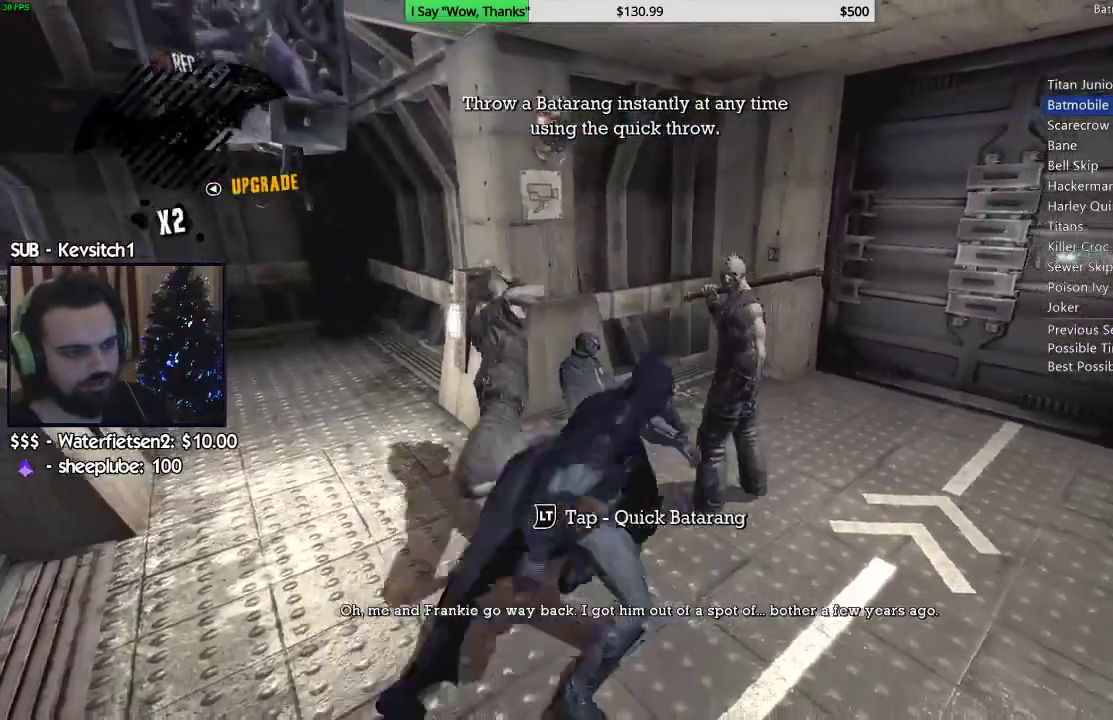
{"dt_ms": 500, "buttons": ["R2"], "left_stick": "up-left", "right_stick": "right", "events": [[50, "CIRCLE", "up"], [183, "R2", "down"], [200, "left_stick", "up"], [317, "left_stick", "up-left"], [383, "TRIANGLE", "down"], [483, "TRIANGLE", "up"]]}
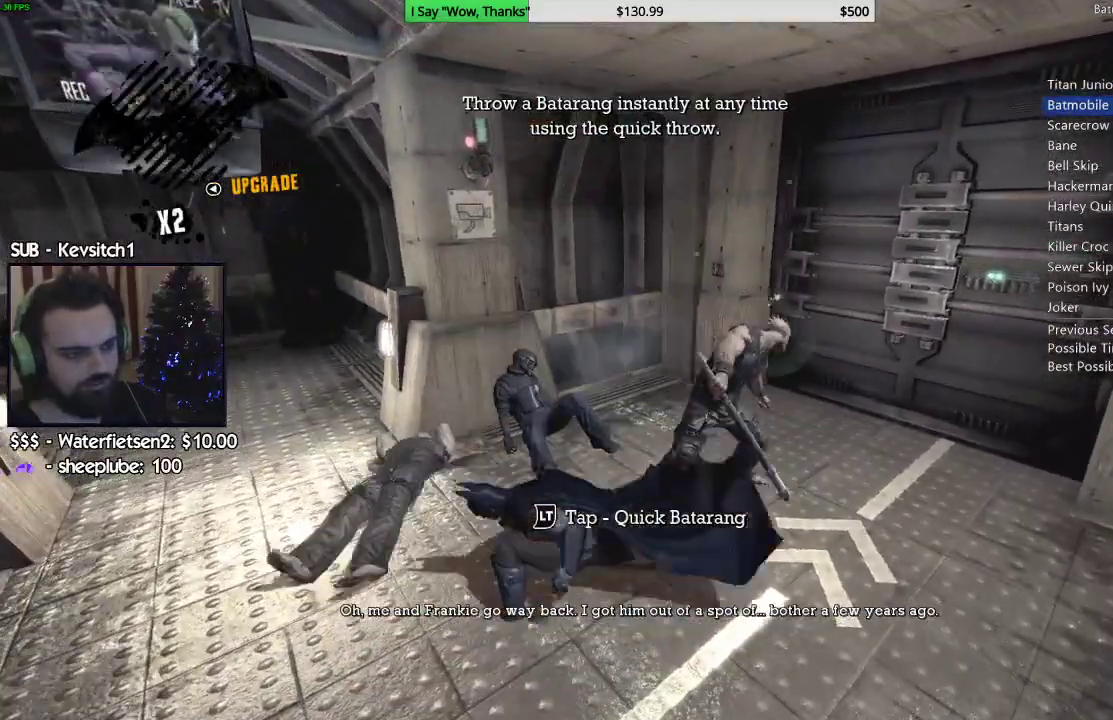
{"dt_ms": 500, "buttons": ["R2"], "left_stick": "up-left", "right_stick": "right", "events": [[67, "TRIANGLE", "down"], [167, "TRIANGLE", "up"], [233, "TRIANGLE", "down"], [350, "TRIANGLE", "up"]]}
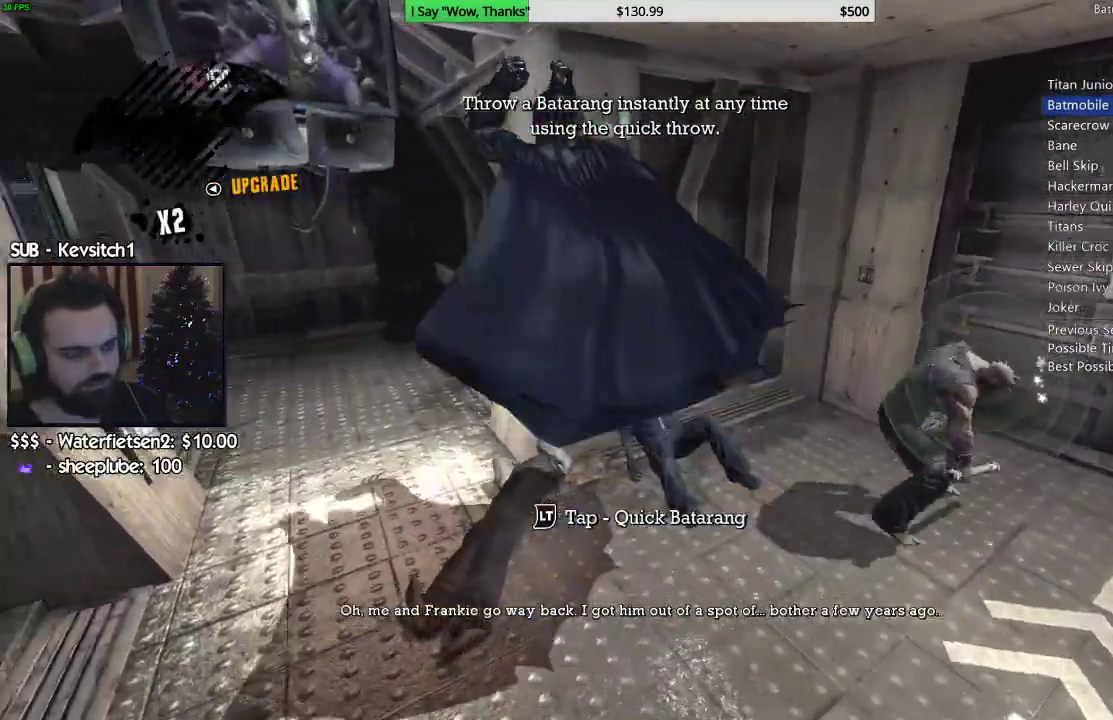
{"dt_ms": 500, "buttons": ["R2"], "left_stick": "left", "right_stick": "down-right", "events": [[83, "left_stick", "left"], [267, "right_stick", "down-right"]]}